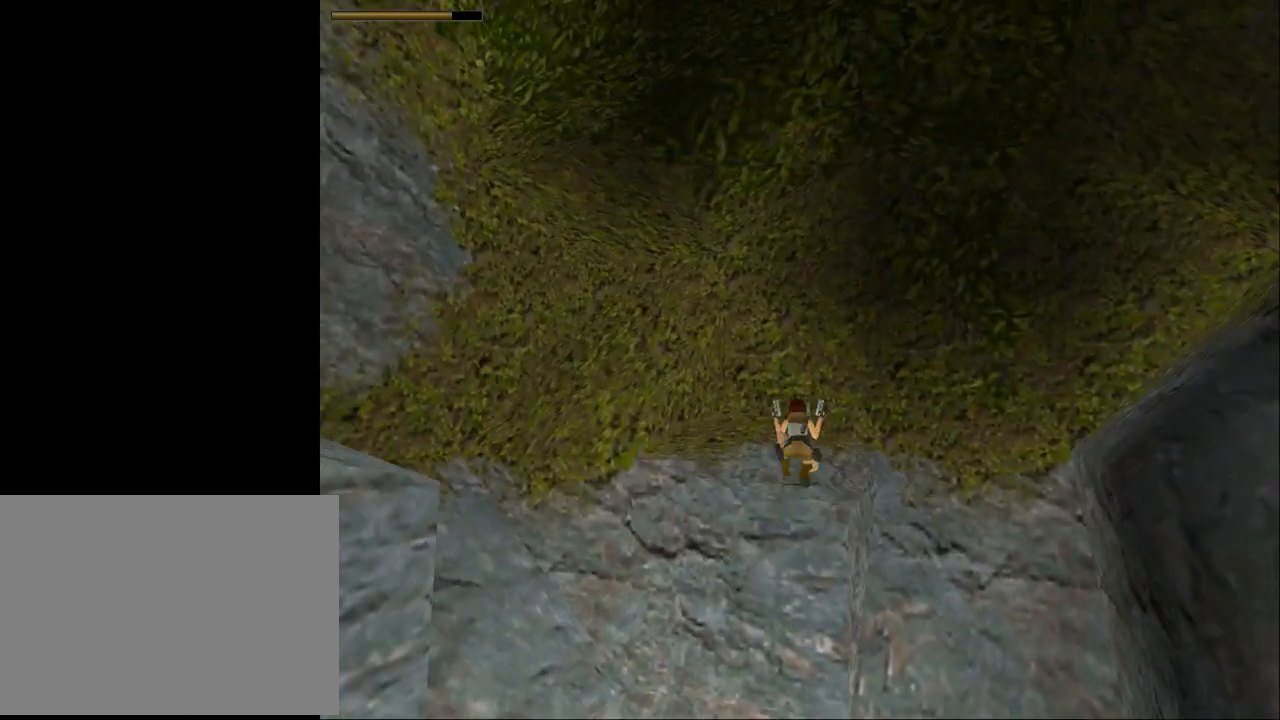
Gameplay with a controller (PlayStation layout); each line is a JSON object with the inputs held at the frame after it. "events" lists button and stick changes between this image and that frame as [ms after this image, input, new state], when the widget could be followed in between. Not read: L1 R1 left_stick right_stick.
{"buttons": ["DPAD_LEFT"], "events": []}
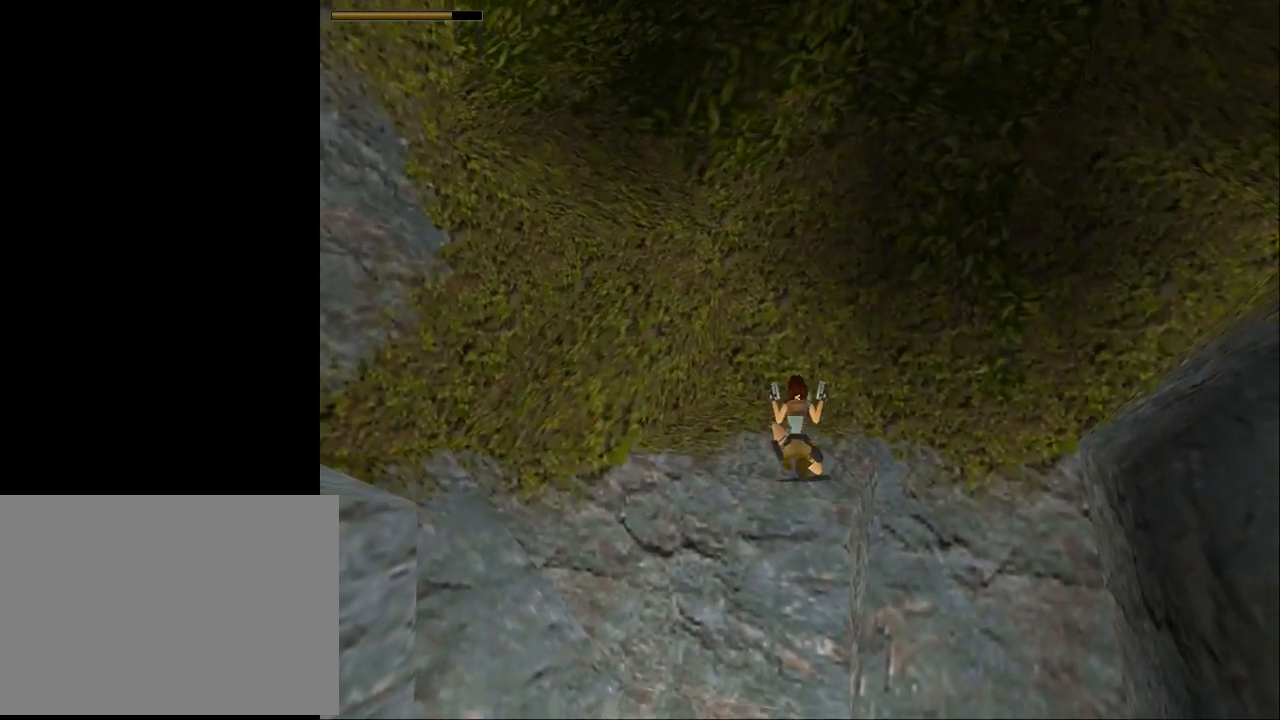
{"buttons": ["DPAD_LEFT"], "events": [[67, "DPAD_UP", "down"], [500, "DPAD_UP", "up"]]}
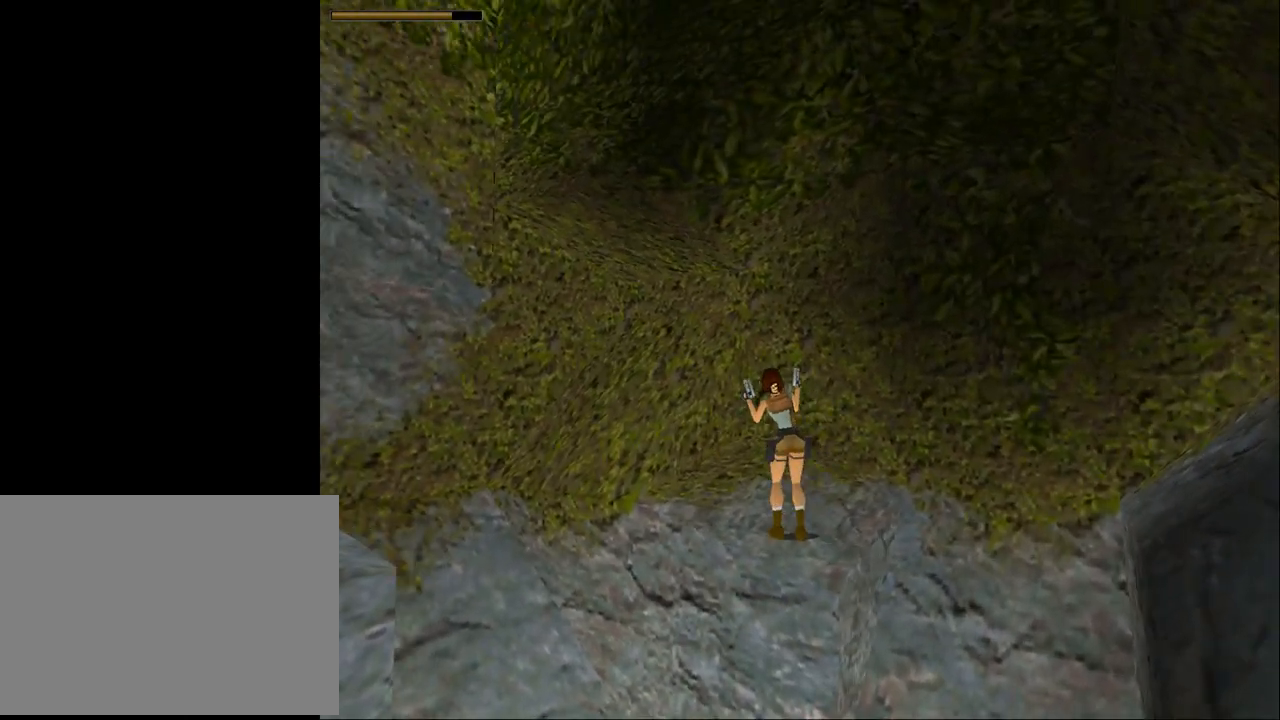
{"buttons": ["TRIANGLE", "DPAD_LEFT"], "events": [[400, "TRIANGLE", "down"]]}
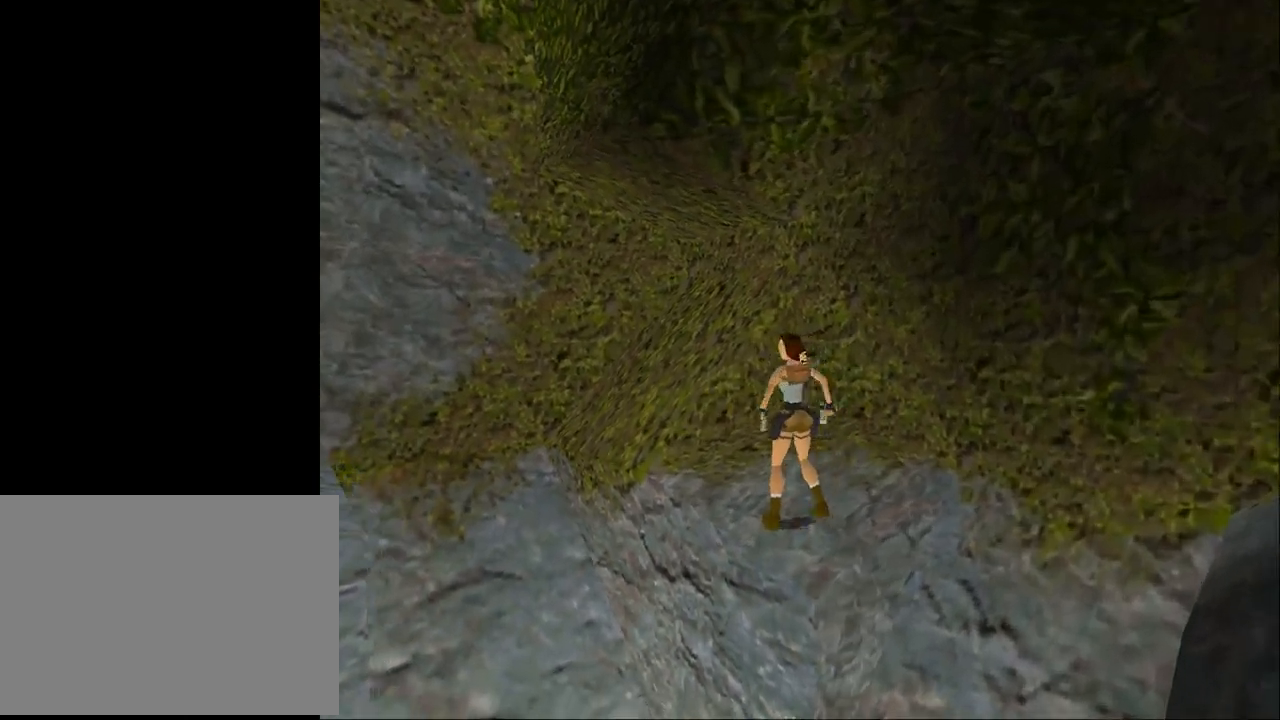
{"buttons": ["SQUARE", "DPAD_UP"], "events": [[67, "TRIANGLE", "up"], [333, "SQUARE", "down"], [367, "DPAD_LEFT", "up"], [467, "DPAD_UP", "down"]]}
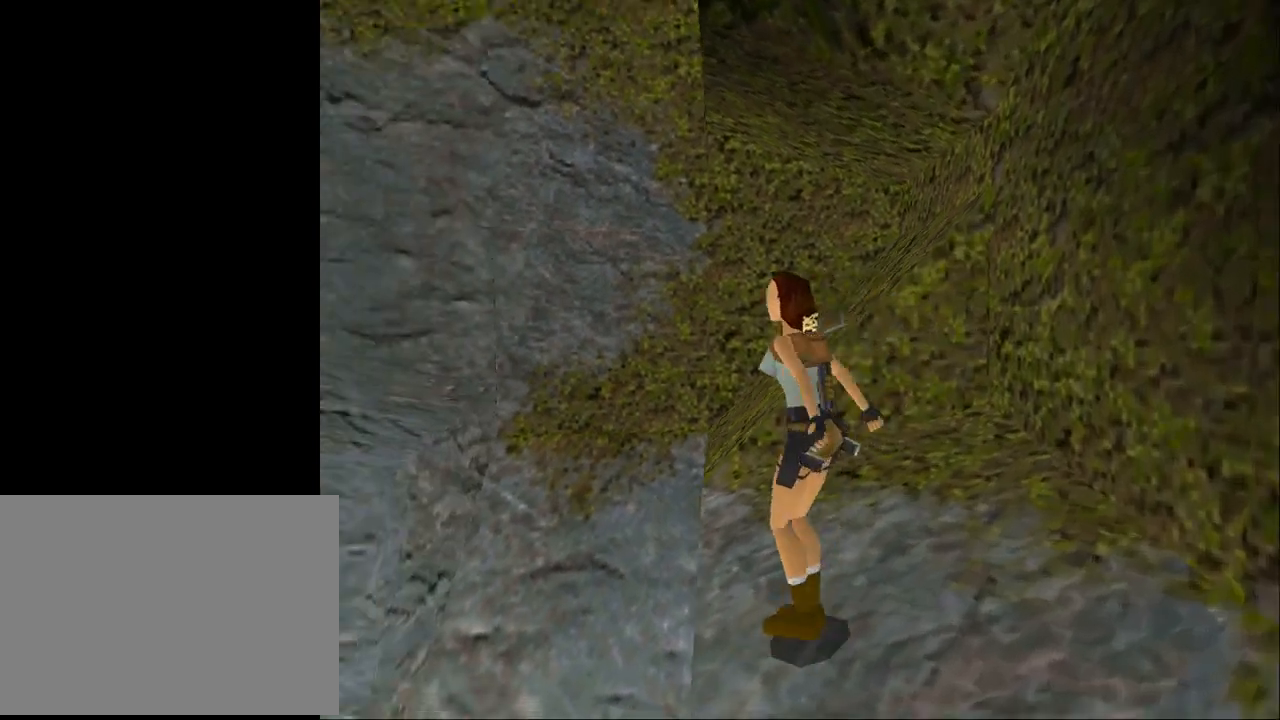
{"buttons": ["DPAD_UP", "DPAD_LEFT"], "events": [[67, "DPAD_LEFT", "down"], [467, "DPAD_UP", "up"], [467, "SQUARE", "up"], [500, "DPAD_UP", "down"]]}
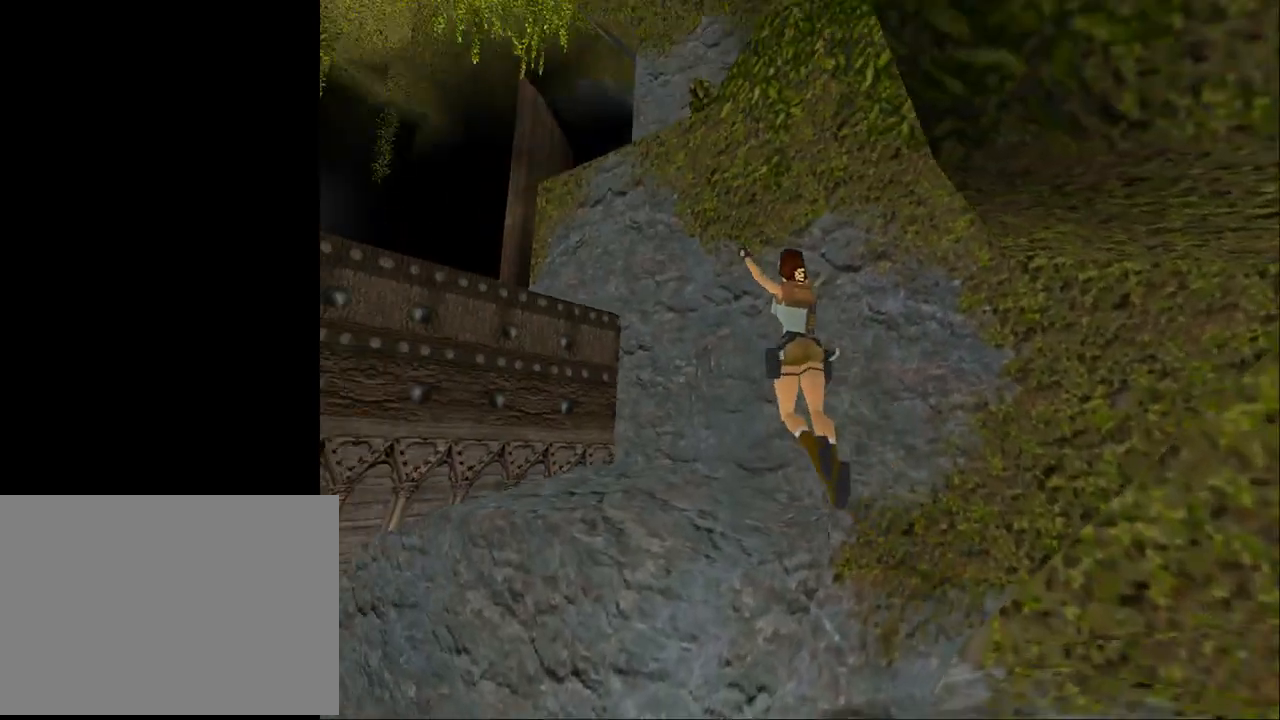
{"buttons": ["DPAD_UP"], "events": [[167, "DPAD_LEFT", "up"]]}
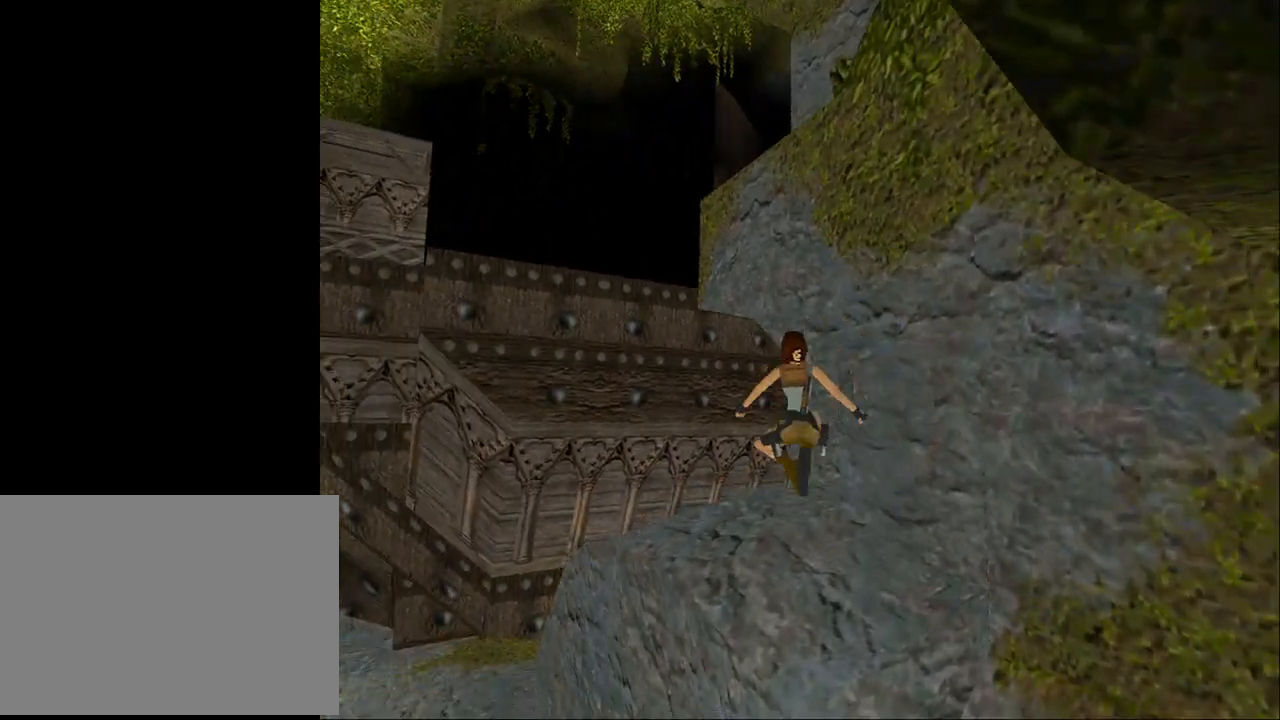
{"buttons": ["DPAD_UP", "DPAD_LEFT"], "events": [[67, "DPAD_RIGHT", "down"], [267, "DPAD_LEFT", "down"], [267, "DPAD_RIGHT", "up"]]}
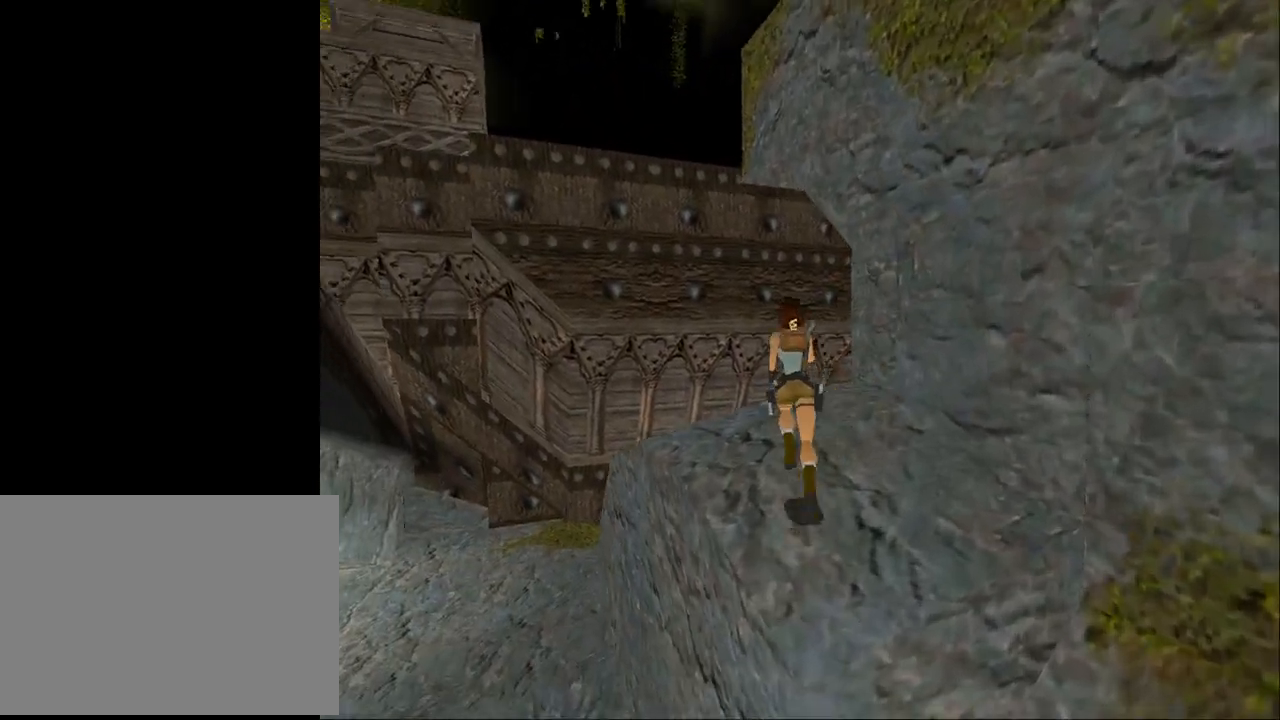
{"buttons": ["DPAD_RIGHT"], "events": [[133, "DPAD_LEFT", "up"], [400, "DPAD_RIGHT", "down"], [433, "DPAD_UP", "up"]]}
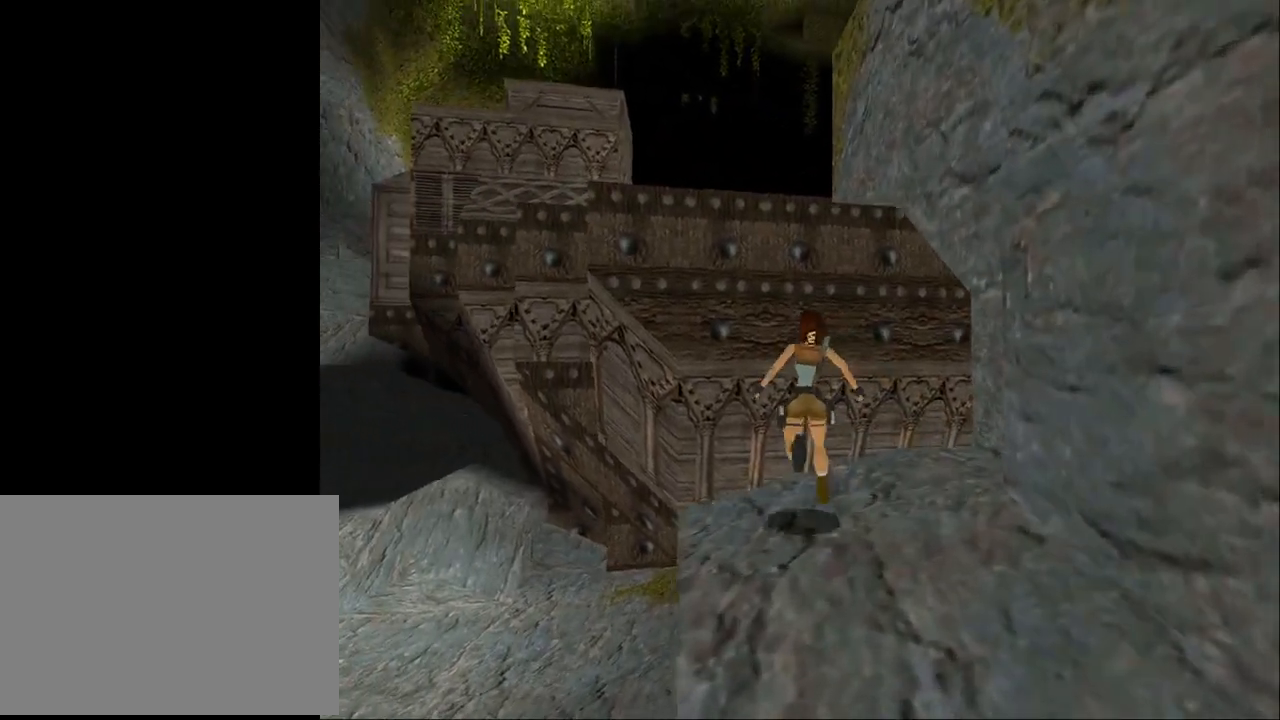
{"buttons": [], "events": [[333, "DPAD_RIGHT", "up"]]}
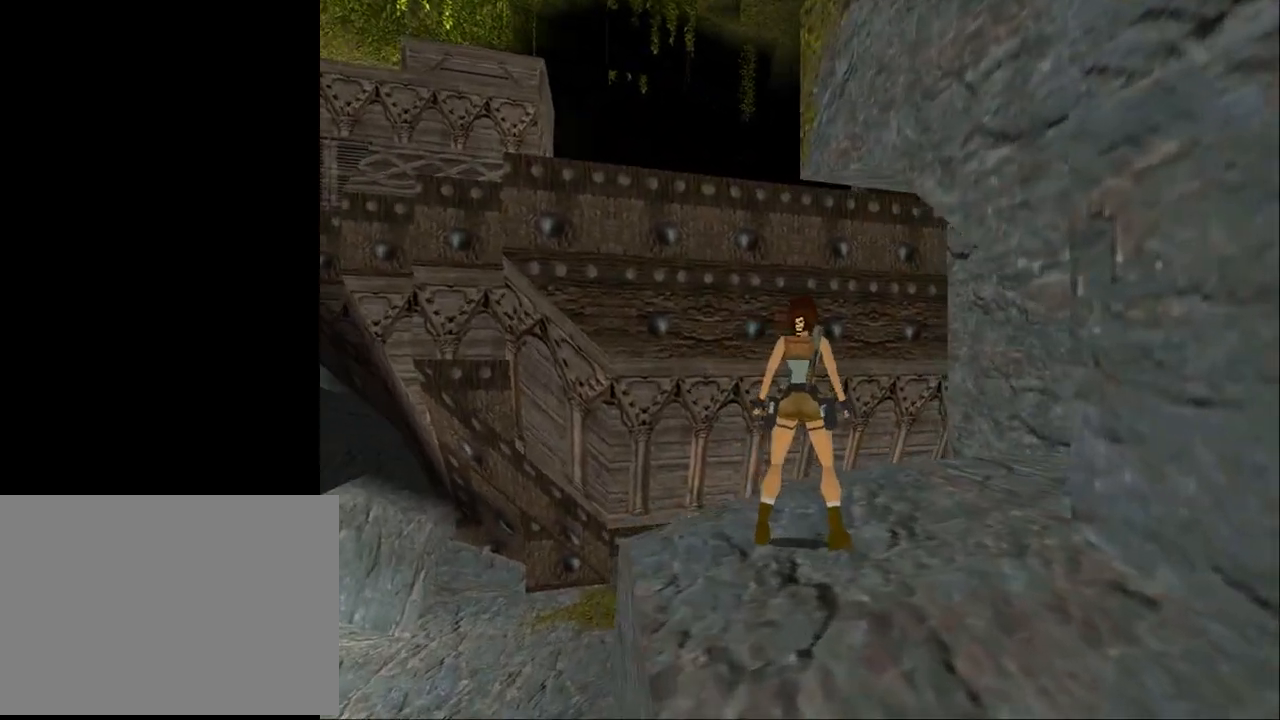
{"buttons": ["L2"], "events": [[33, "L2", "down"], [100, "DPAD_LEFT", "down"], [500, "DPAD_LEFT", "up"]]}
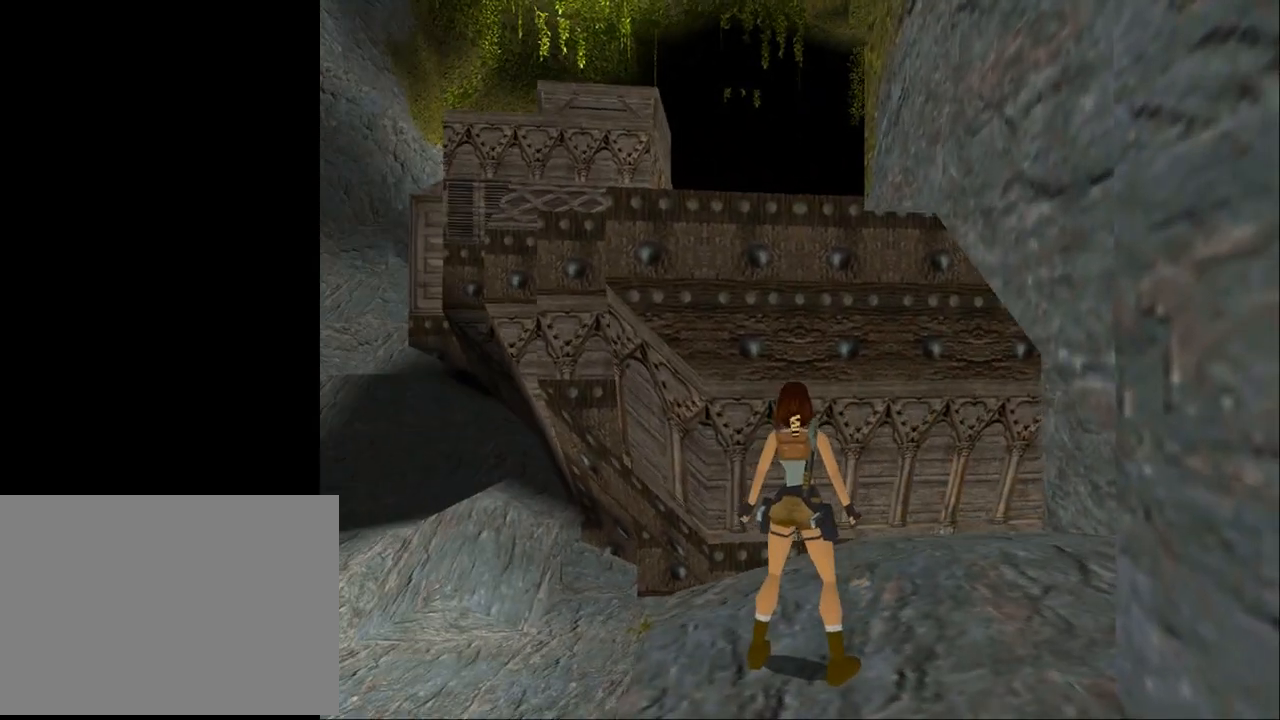
{"buttons": ["L2"], "events": []}
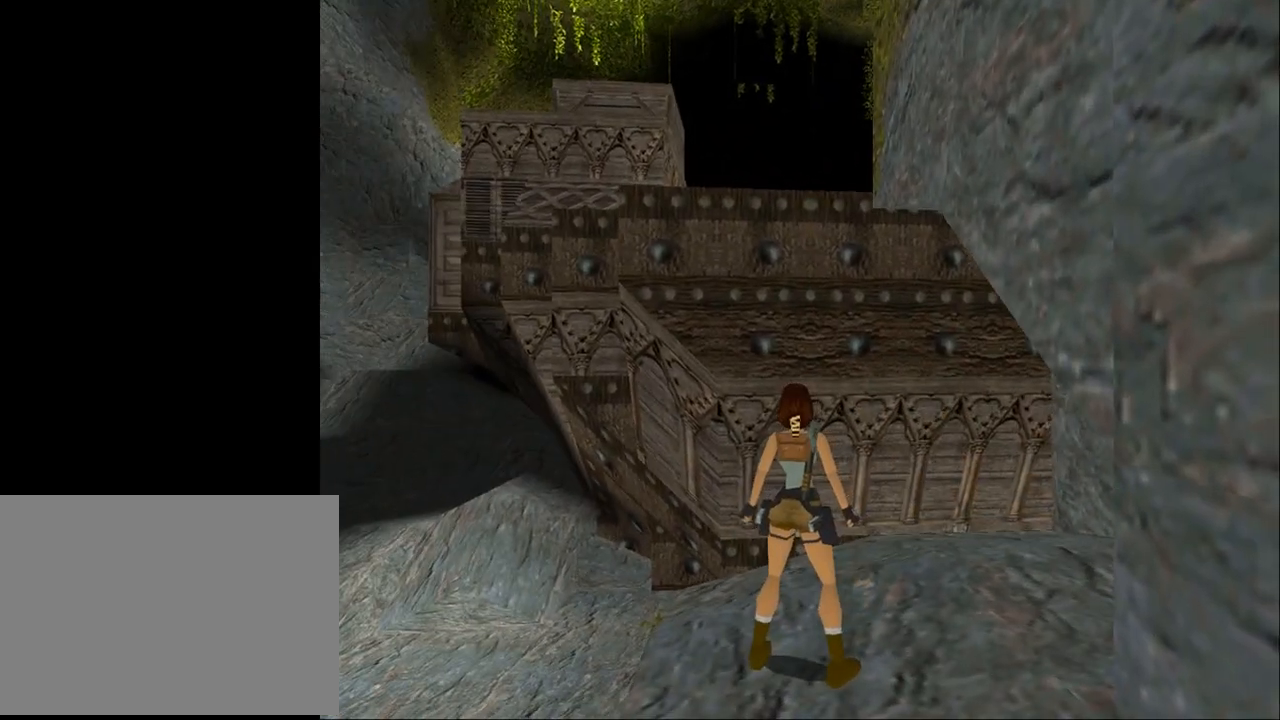
{"buttons": ["L2", "DPAD_RIGHT"], "events": [[400, "DPAD_RIGHT", "down"]]}
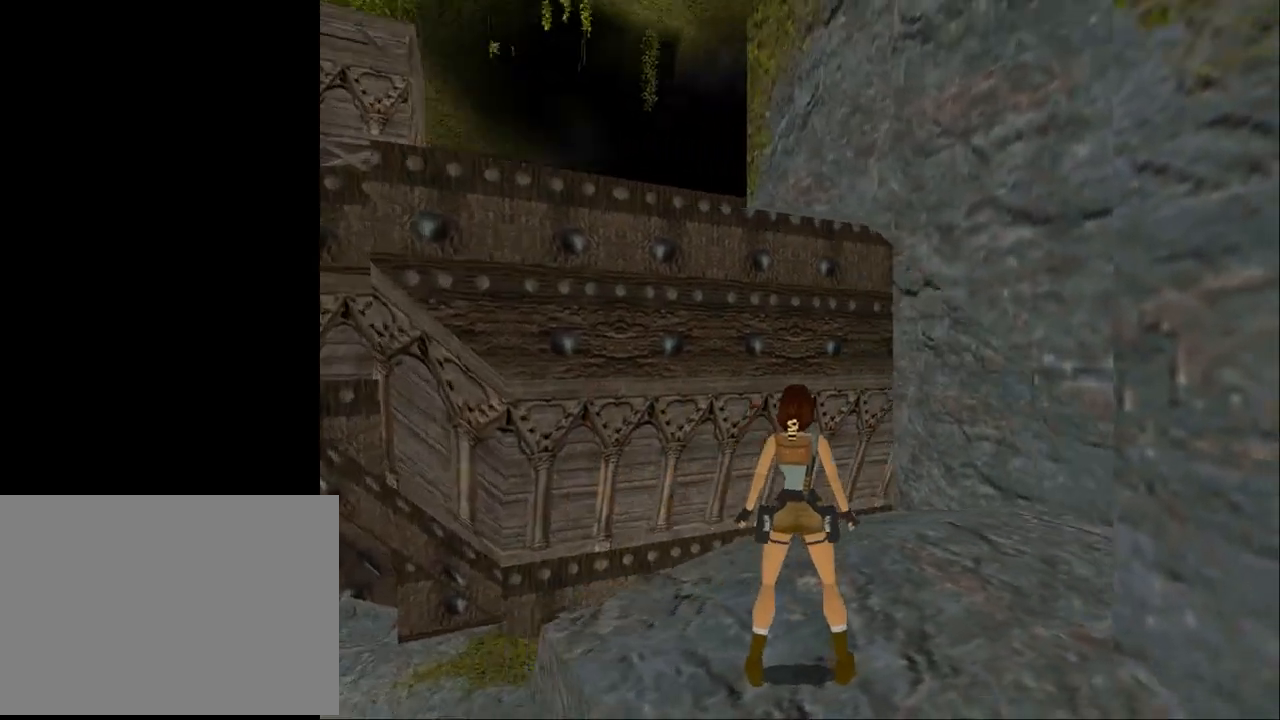
{"buttons": ["L2", "DPAD_DOWN"], "events": [[367, "DPAD_DOWN", "down"], [400, "DPAD_RIGHT", "up"]]}
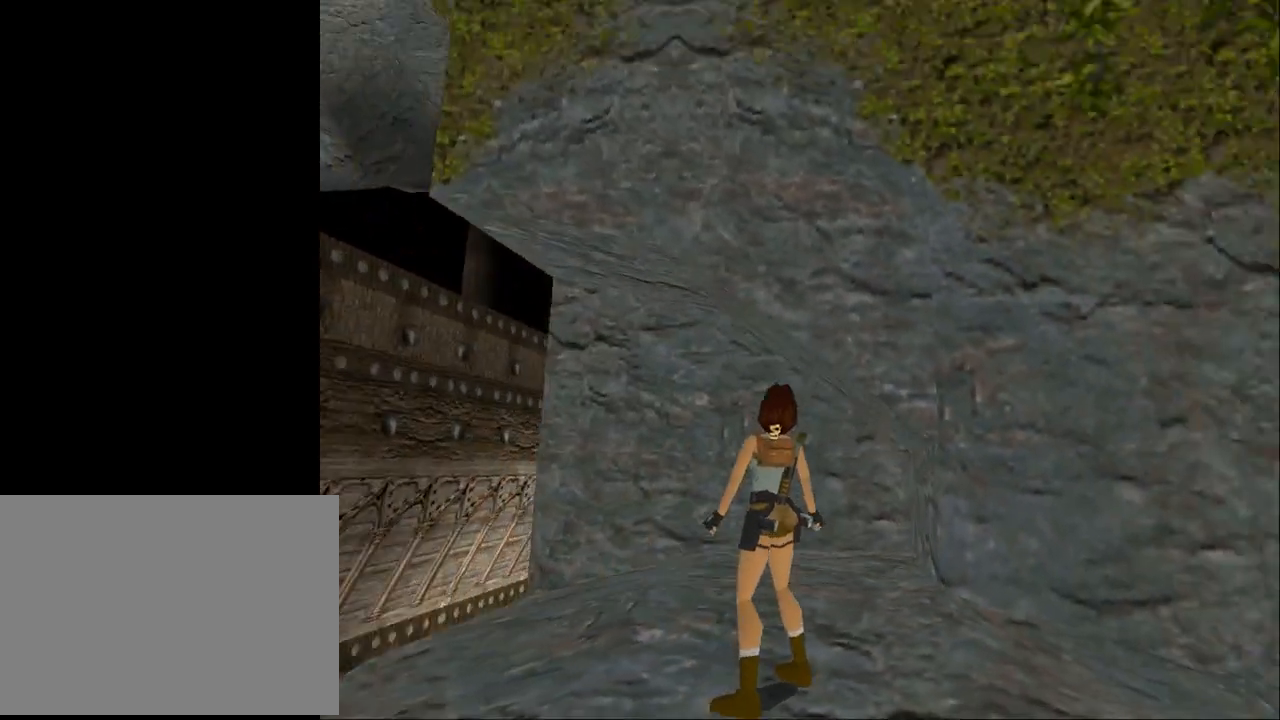
{"buttons": ["L2"], "events": [[233, "DPAD_DOWN", "up"]]}
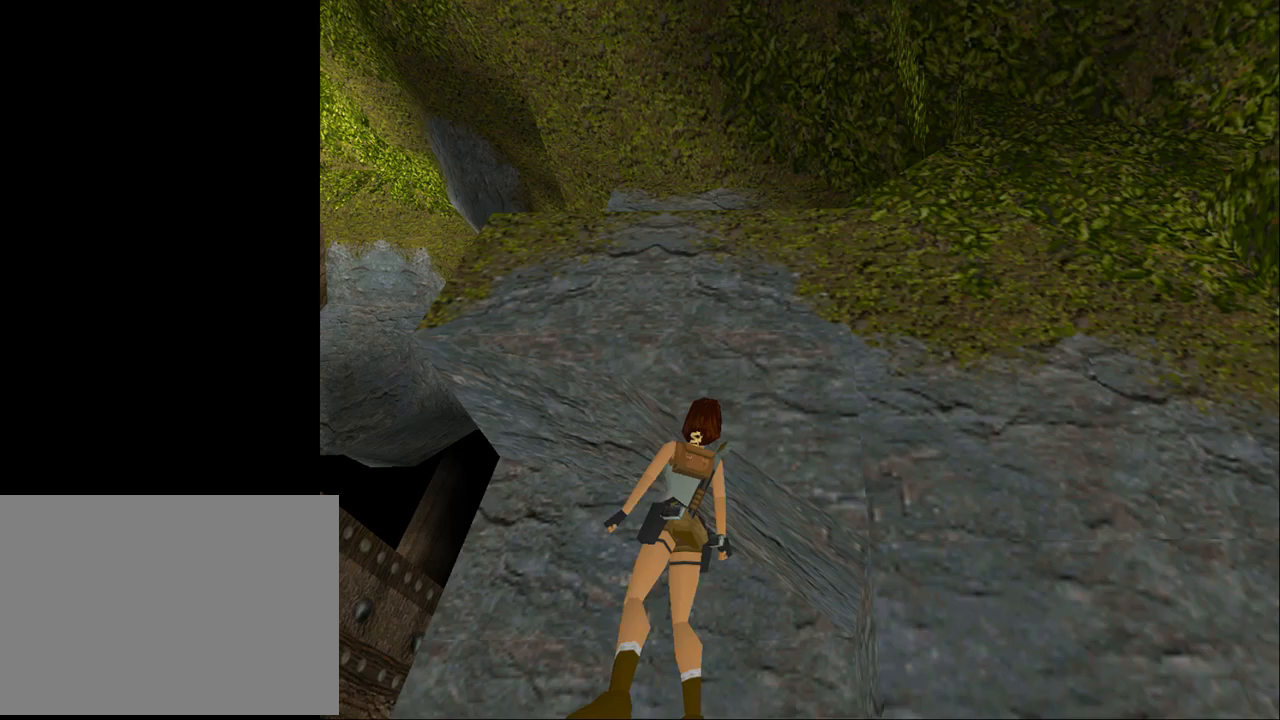
{"buttons": ["DPAD_RIGHT"], "events": [[467, "DPAD_RIGHT", "down"], [500, "L2", "up"]]}
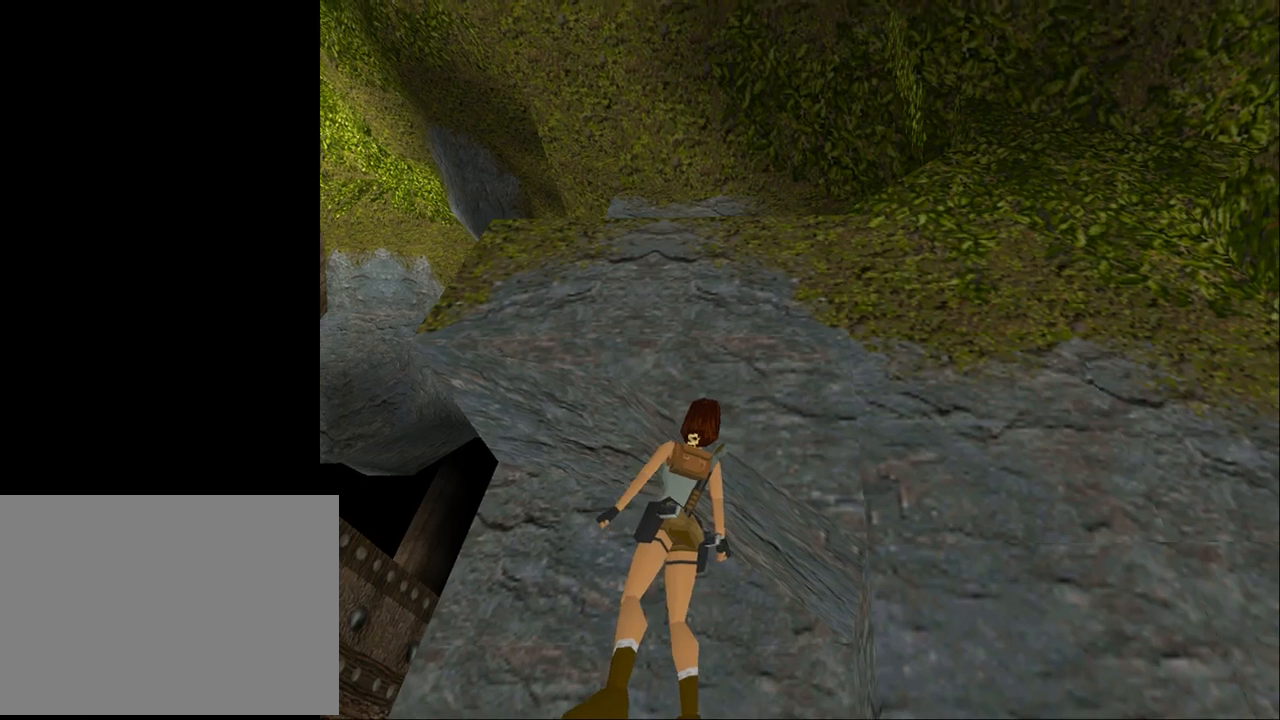
{"buttons": ["DPAD_RIGHT"], "events": []}
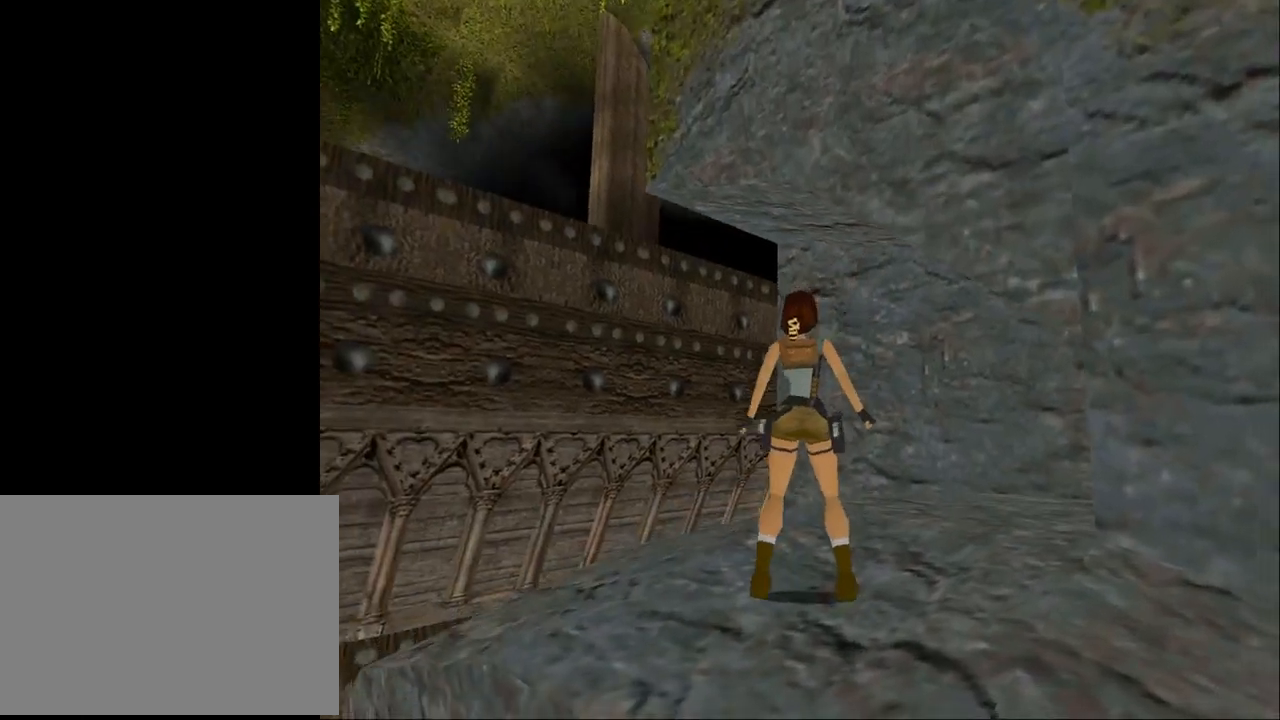
{"buttons": [], "events": [[400, "DPAD_RIGHT", "up"]]}
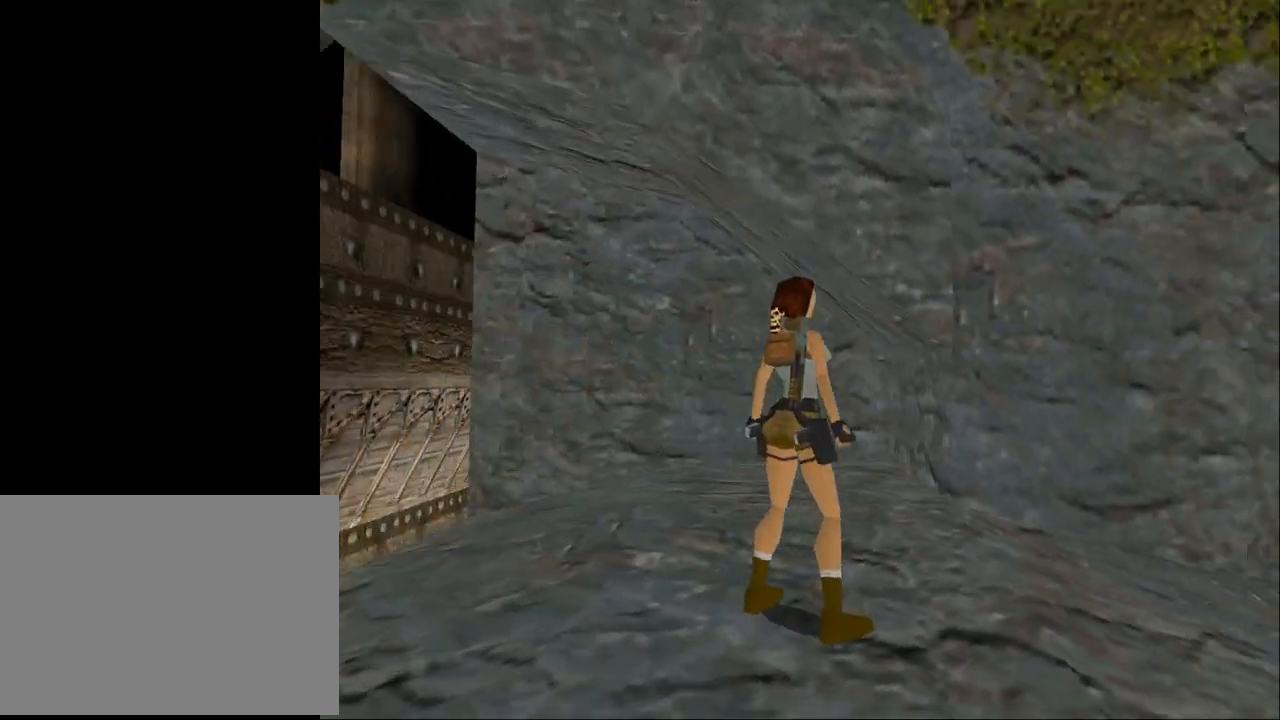
{"buttons": ["DPAD_LEFT"], "events": [[367, "DPAD_LEFT", "down"]]}
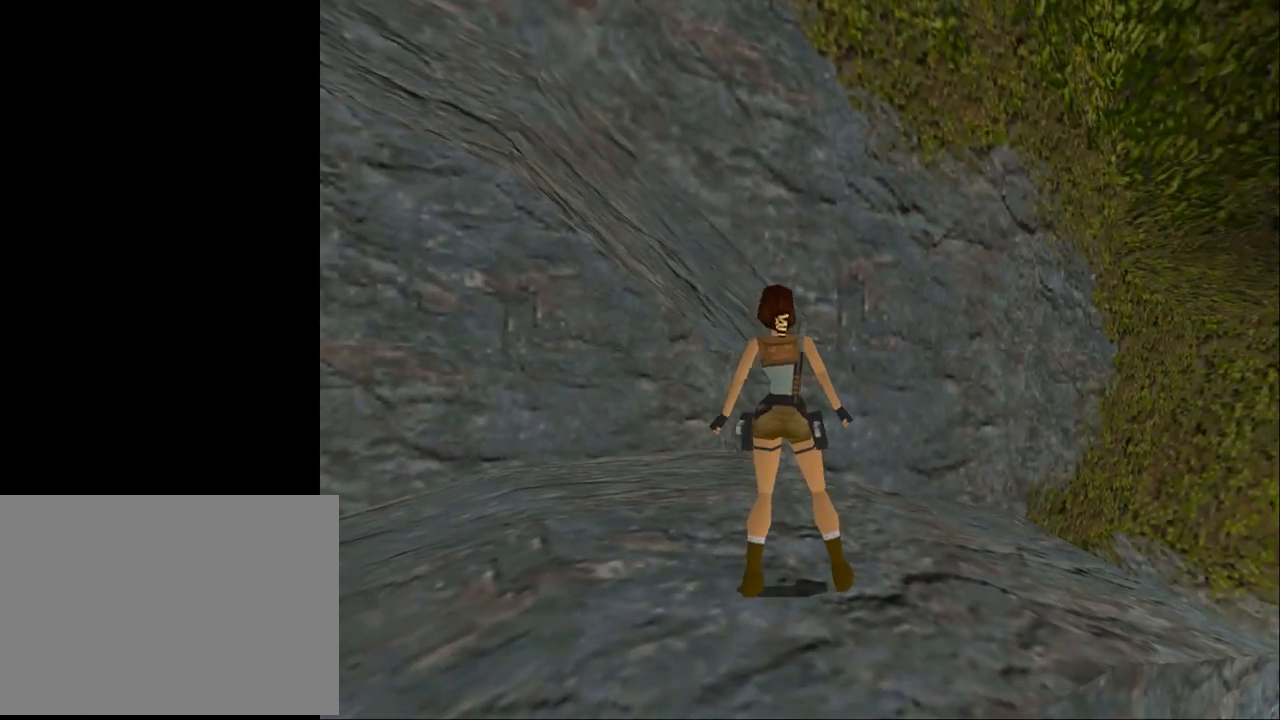
{"buttons": ["DPAD_LEFT"], "events": []}
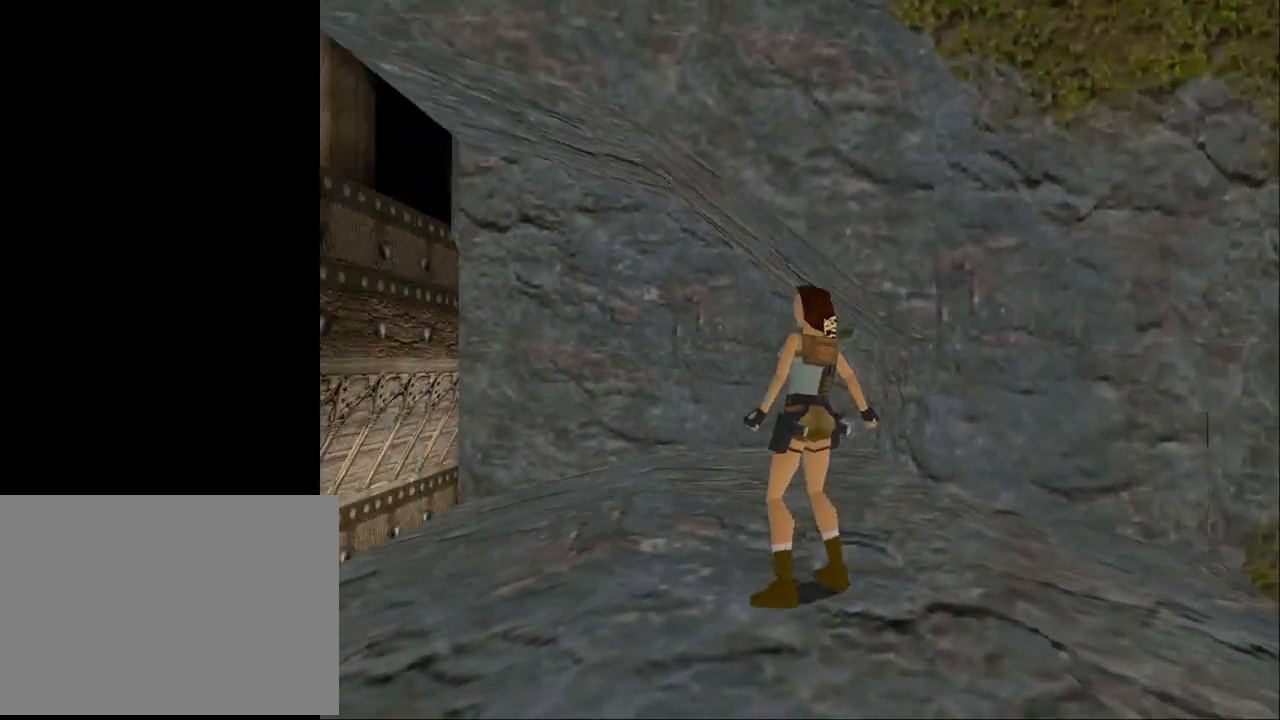
{"buttons": [], "events": [[167, "DPAD_LEFT", "up"]]}
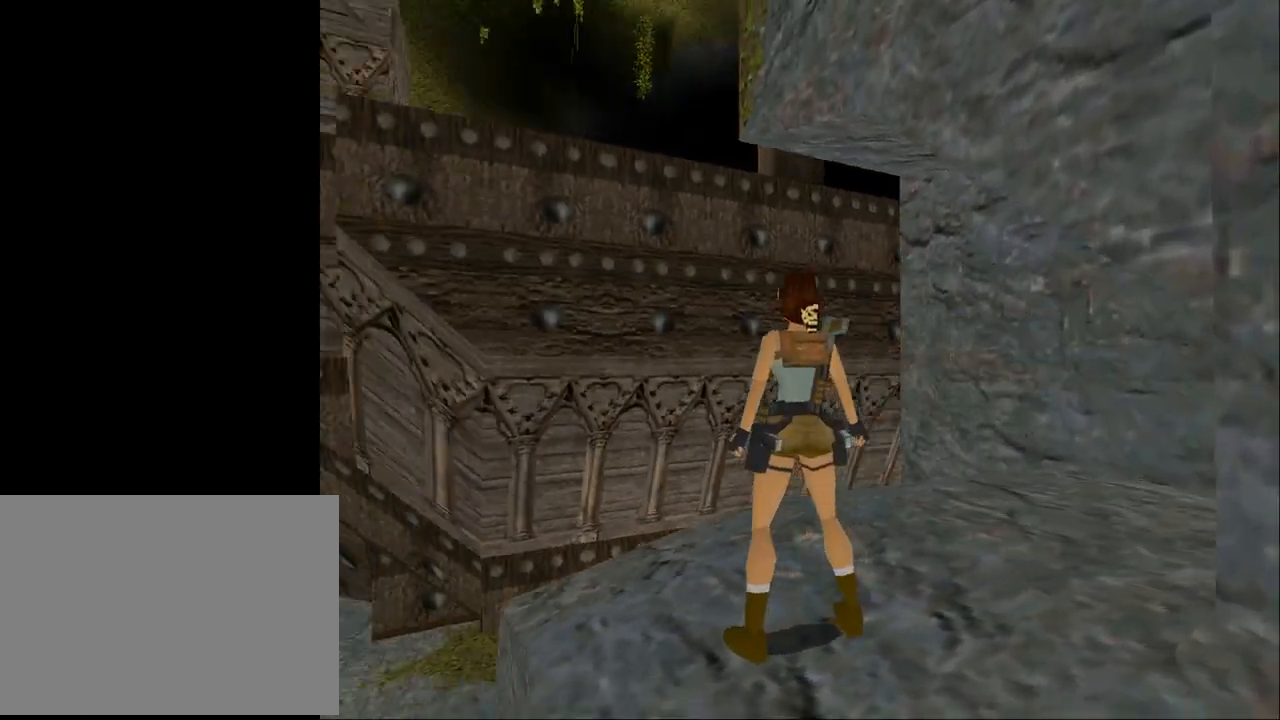
{"buttons": ["DPAD_RIGHT"], "events": [[233, "DPAD_RIGHT", "down"]]}
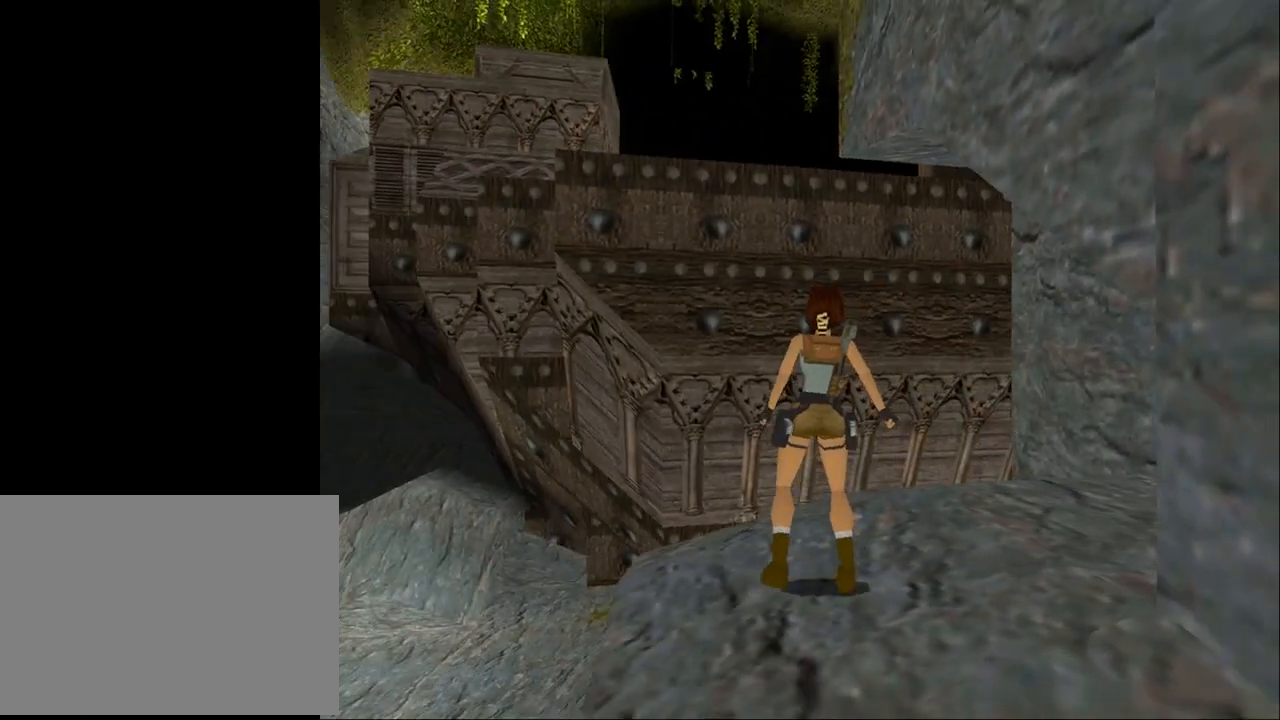
{"buttons": ["DPAD_RIGHT"], "events": []}
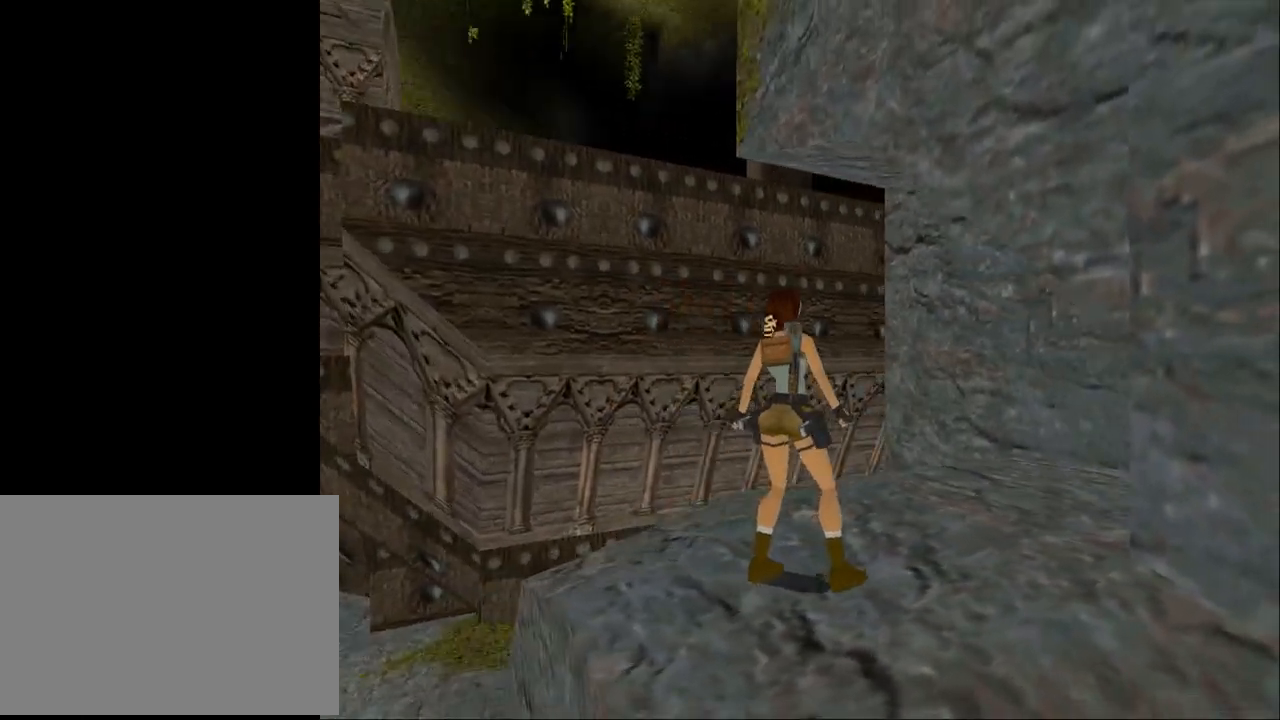
{"buttons": ["DPAD_UP", "DPAD_RIGHT"], "events": [[433, "DPAD_UP", "down"]]}
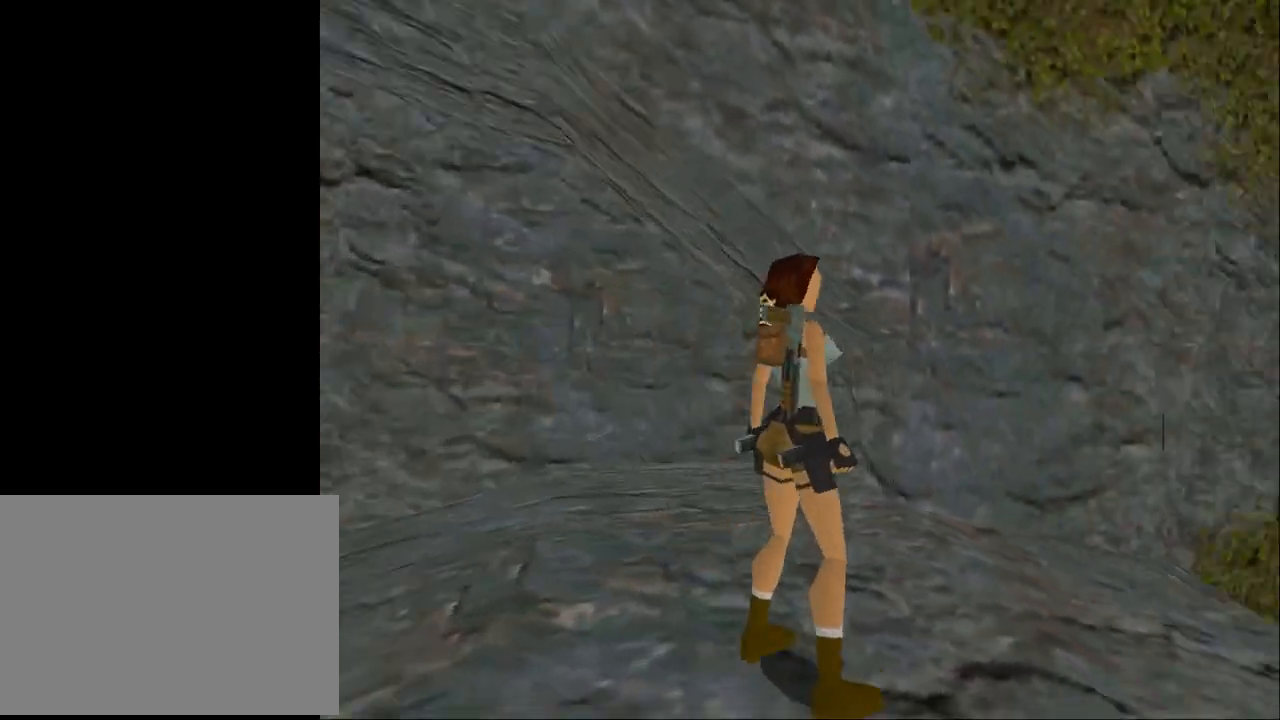
{"buttons": ["DPAD_LEFT"], "events": [[133, "DPAD_LEFT", "down"], [133, "DPAD_RIGHT", "up"], [467, "DPAD_UP", "up"]]}
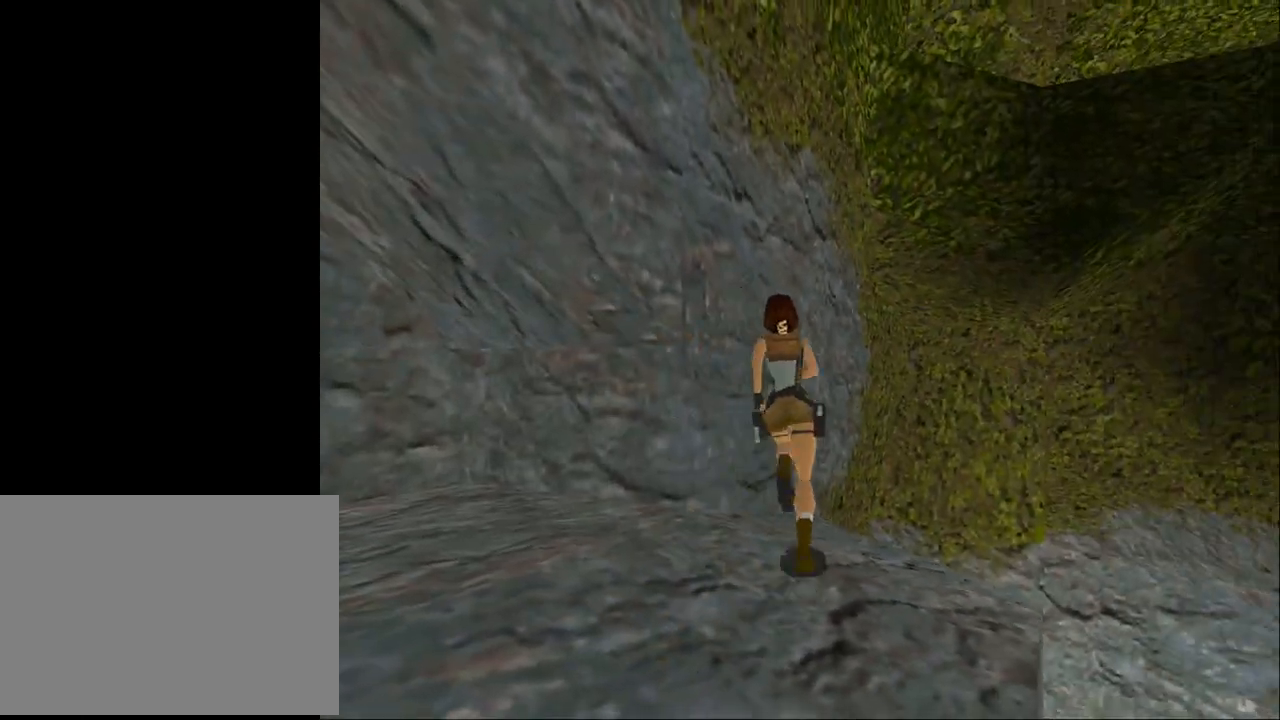
{"buttons": ["CROSS", "DPAD_UP"], "events": [[367, "DPAD_UP", "down"], [400, "CROSS", "down"], [433, "DPAD_LEFT", "up"]]}
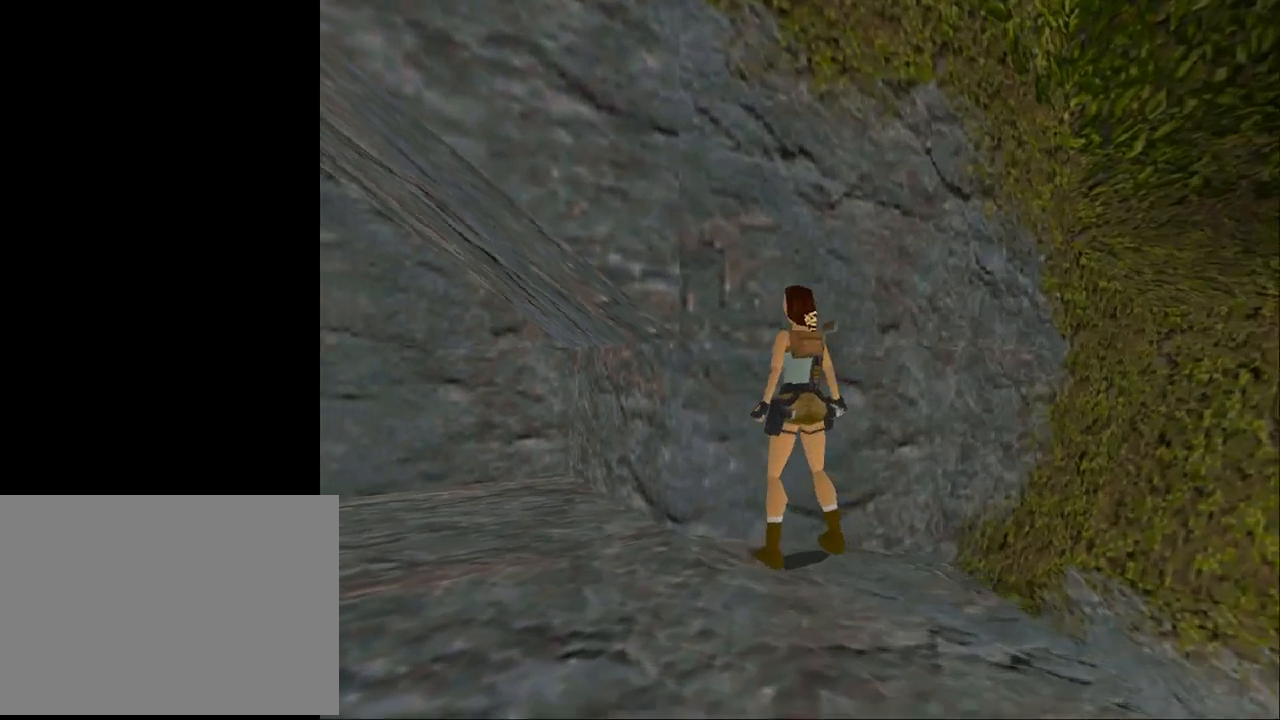
{"buttons": ["DPAD_RIGHT"], "events": [[333, "DPAD_UP", "up"], [400, "CROSS", "up"], [433, "DPAD_RIGHT", "down"]]}
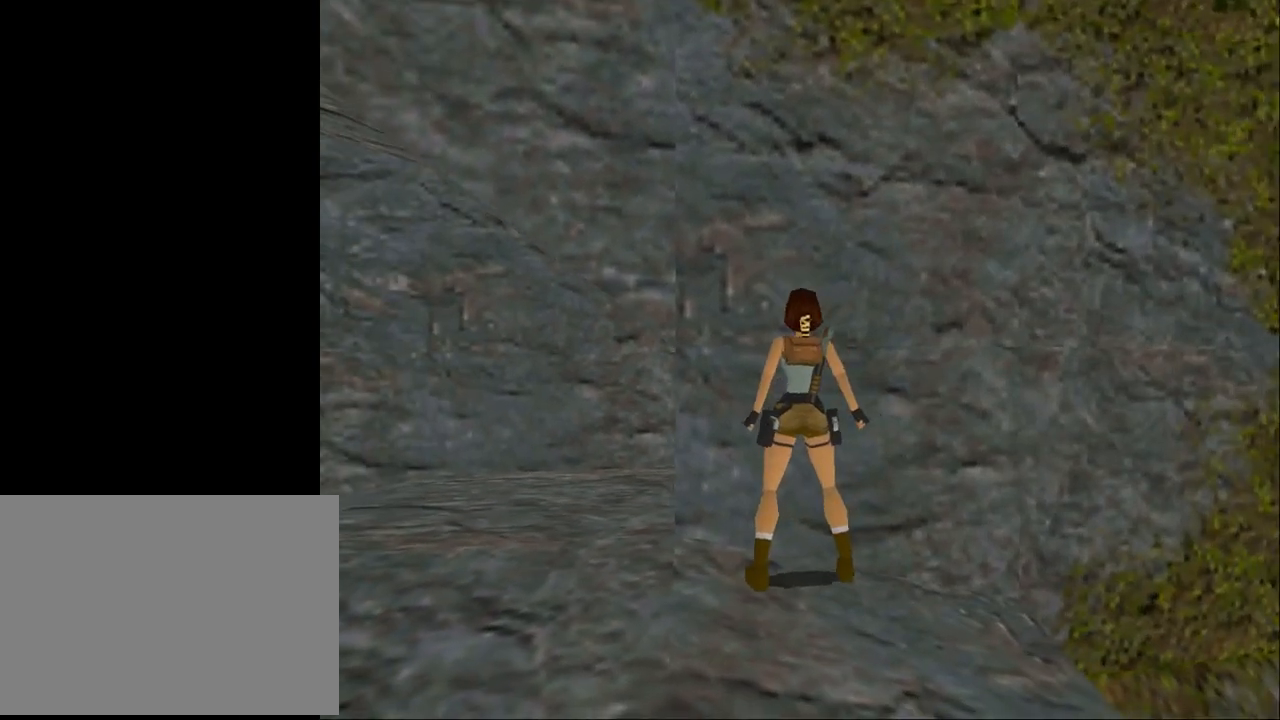
{"buttons": ["DPAD_RIGHT"], "events": []}
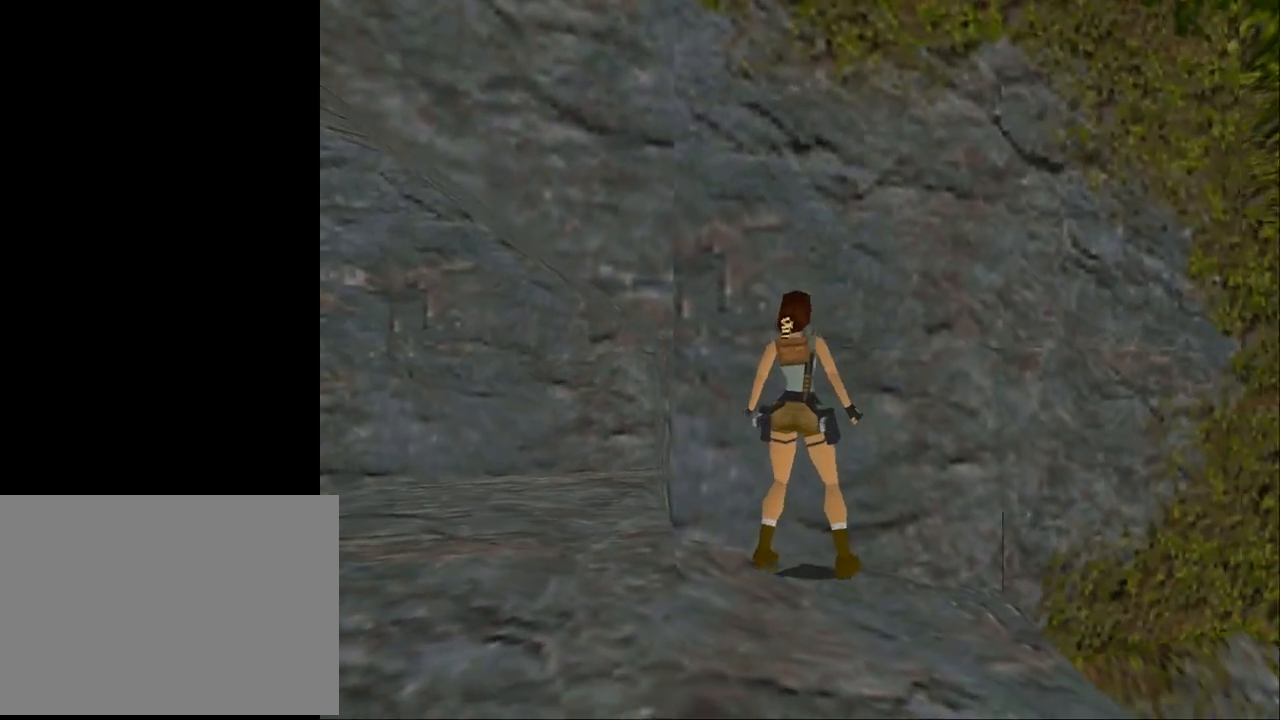
{"buttons": ["DPAD_DOWN", "DPAD_RIGHT"], "events": [[133, "DPAD_DOWN", "down"], [167, "DPAD_RIGHT", "up"], [500, "DPAD_RIGHT", "down"]]}
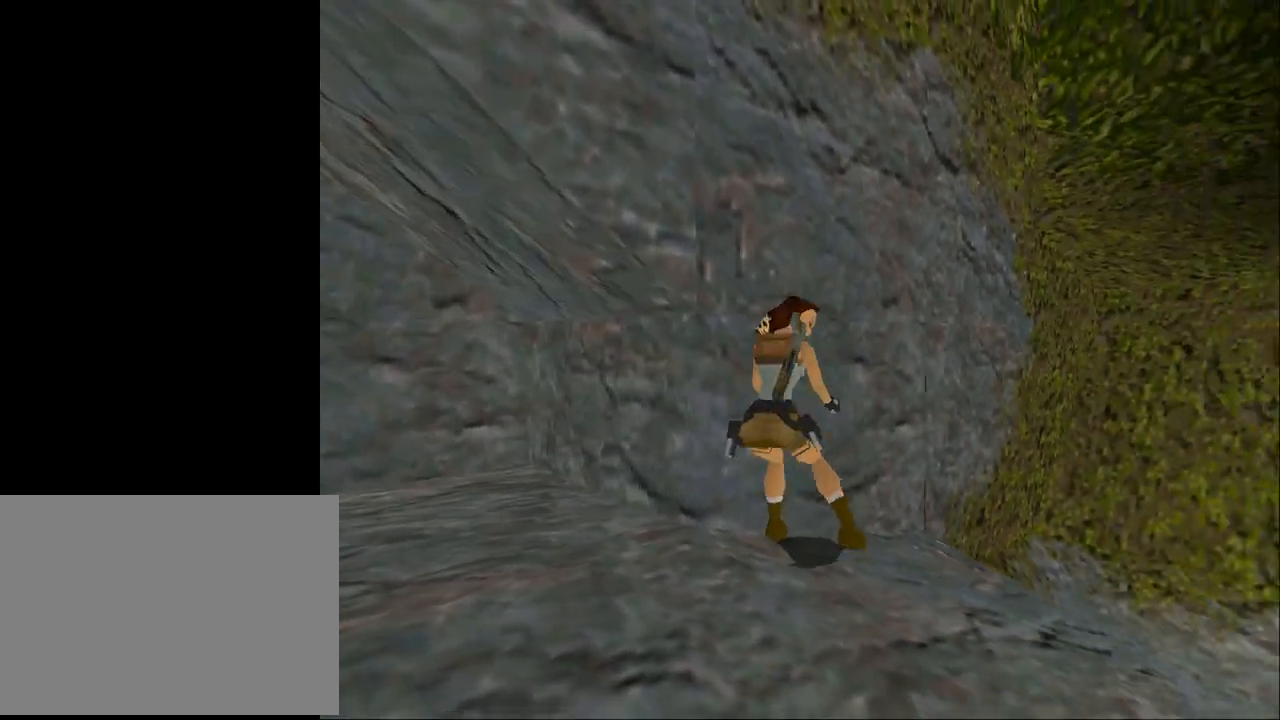
{"buttons": ["L2"], "events": [[33, "DPAD_DOWN", "up"], [400, "DPAD_RIGHT", "up"], [467, "L2", "down"]]}
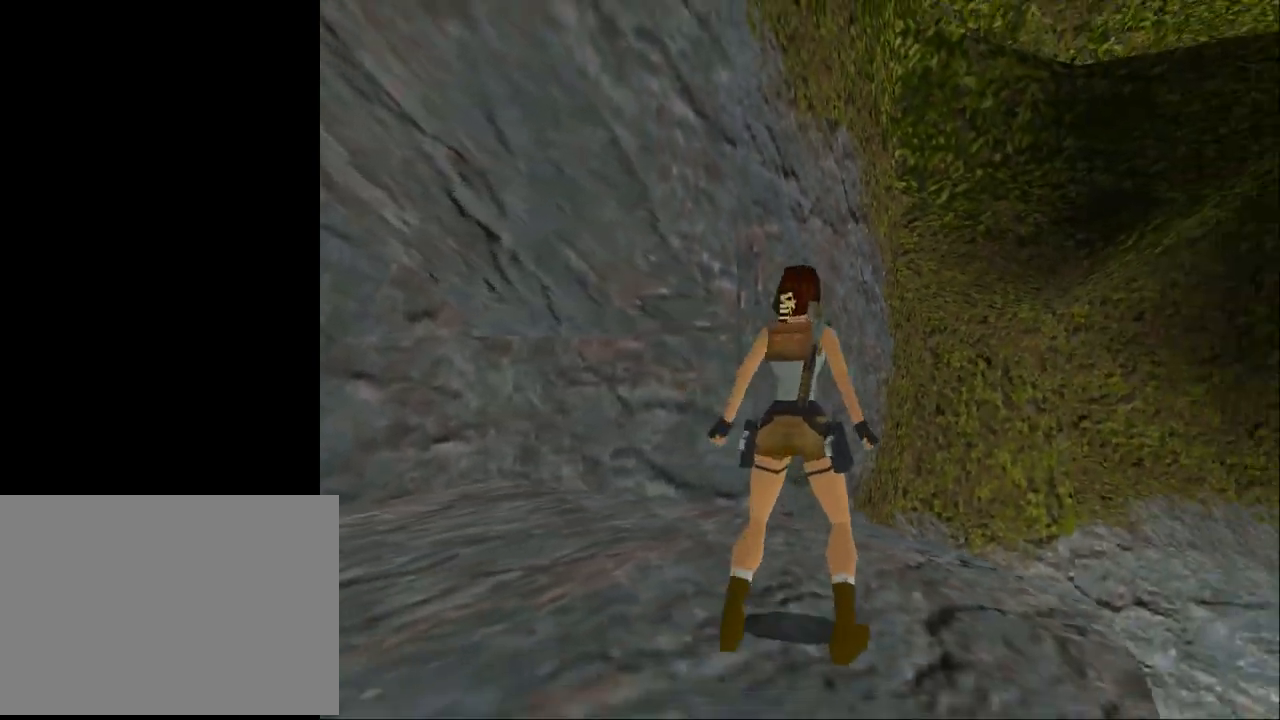
{"buttons": ["L2"], "events": [[300, "DPAD_DOWN", "down"], [433, "DPAD_DOWN", "up"]]}